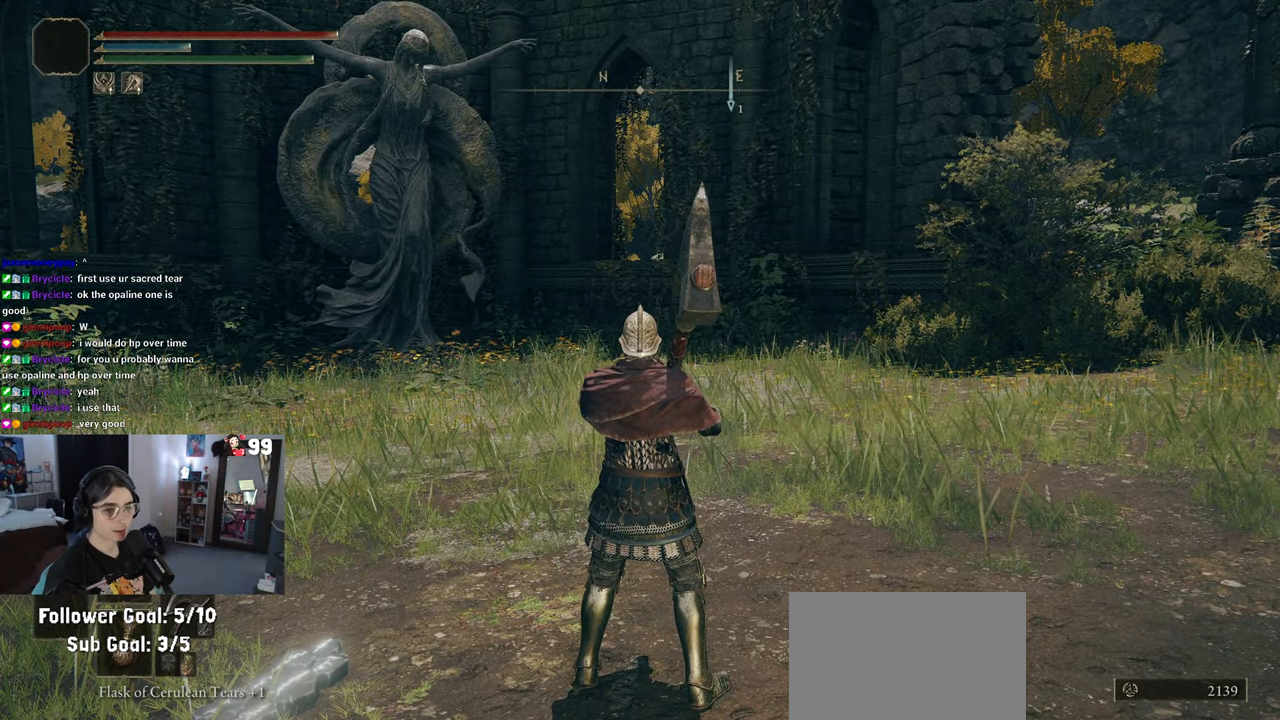
Gameplay with a controller (PlayStation layout); each line is a JSON object with the inputs held at the frame after it. "events" lists button and stick changes between this image and that frame as [ms after this image, input, new state], when the widget could be followed in between.
{"buttons": [], "left_stick": "center", "right_stick": "center", "events": [[200, "DPAD_UP", "down"], [267, "DPAD_UP", "up"], [383, "DPAD_UP", "down"], [467, "DPAD_UP", "up"]]}
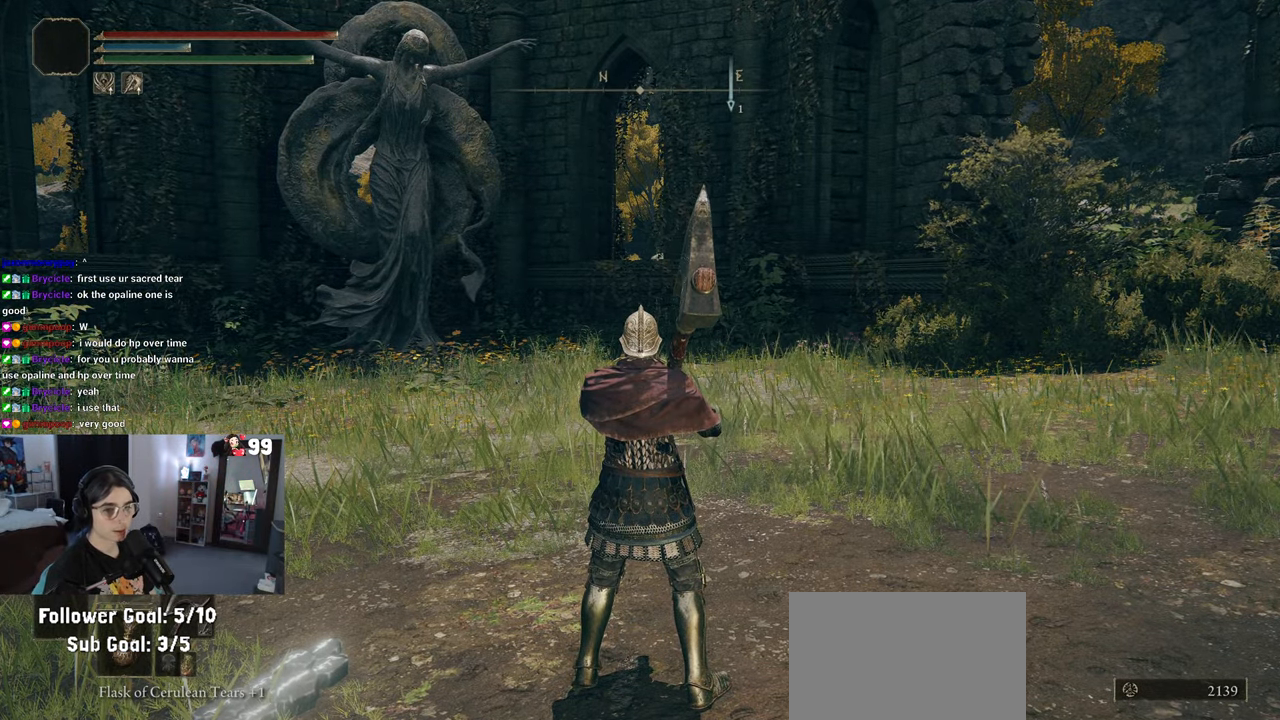
{"buttons": [], "left_stick": "center", "right_stick": "center", "events": [[250, "DPAD_DOWN", "down"], [333, "DPAD_DOWN", "up"]]}
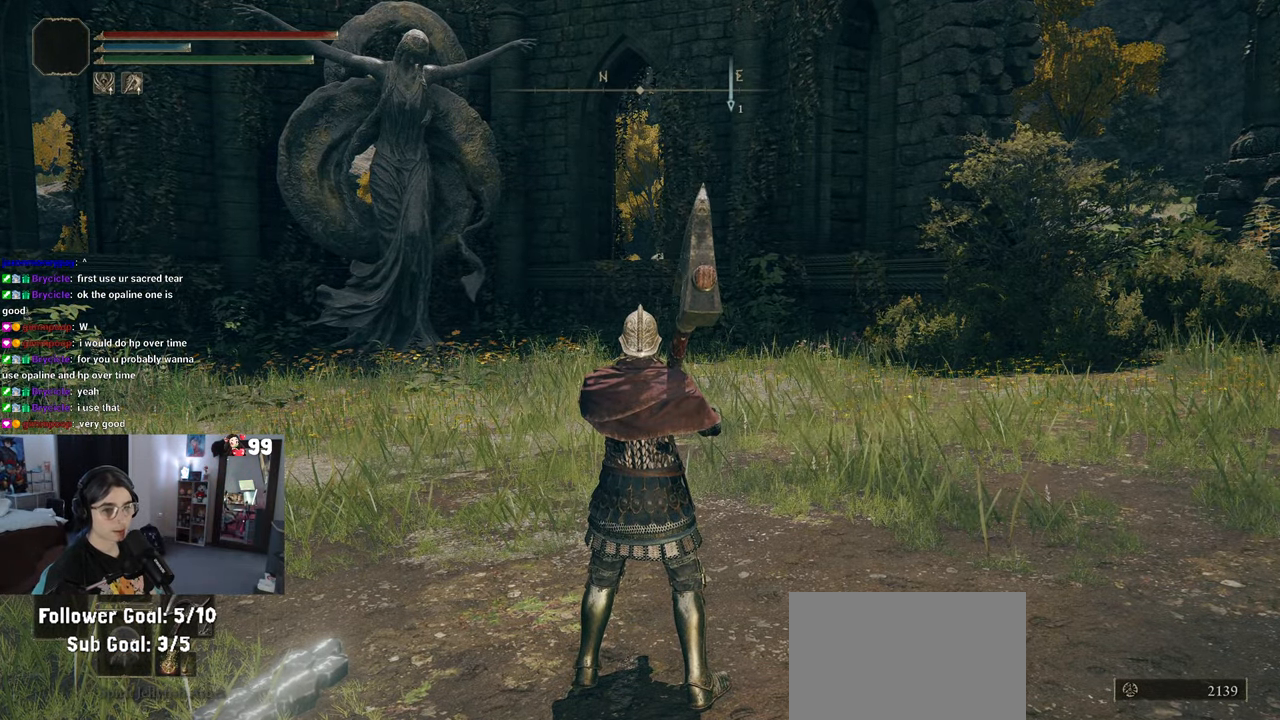
{"buttons": [], "left_stick": "center", "right_stick": "center", "events": [[50, "DPAD_DOWN", "down"], [83, "DPAD_DOWN", "up"]]}
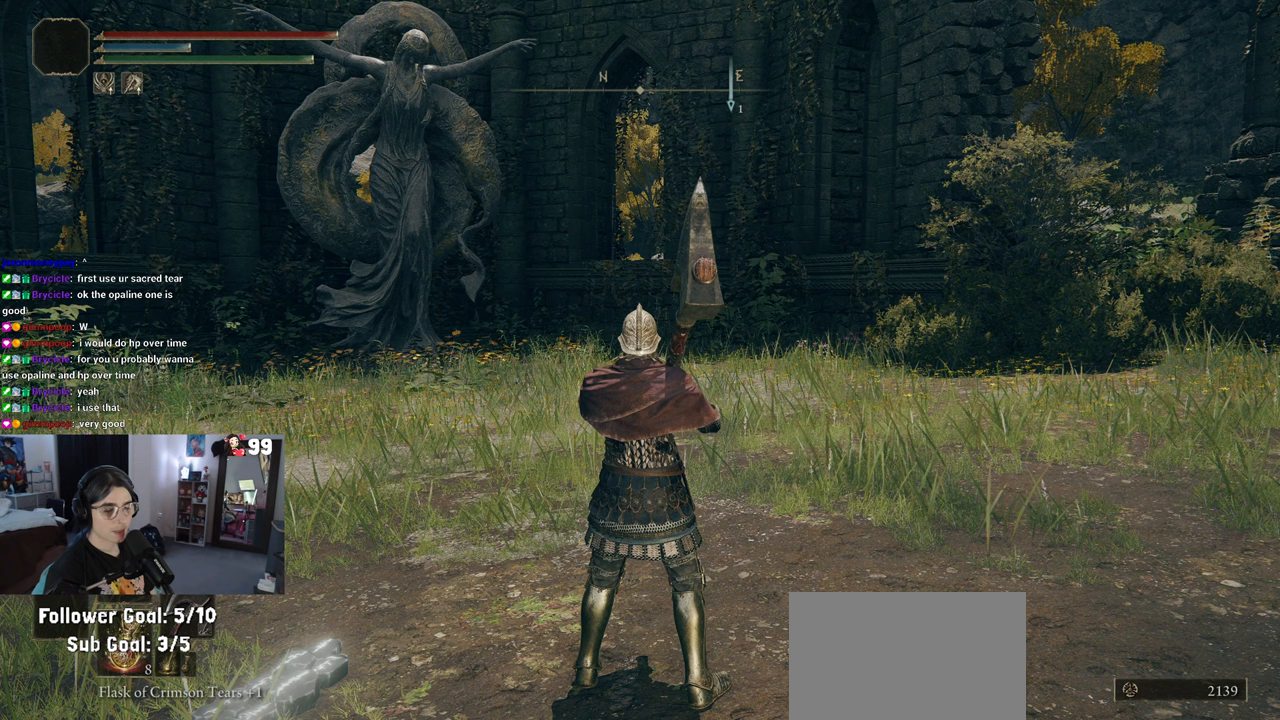
{"buttons": [], "left_stick": "center", "right_stick": "center", "events": [[383, "START", "down"], [500, "START", "up"]]}
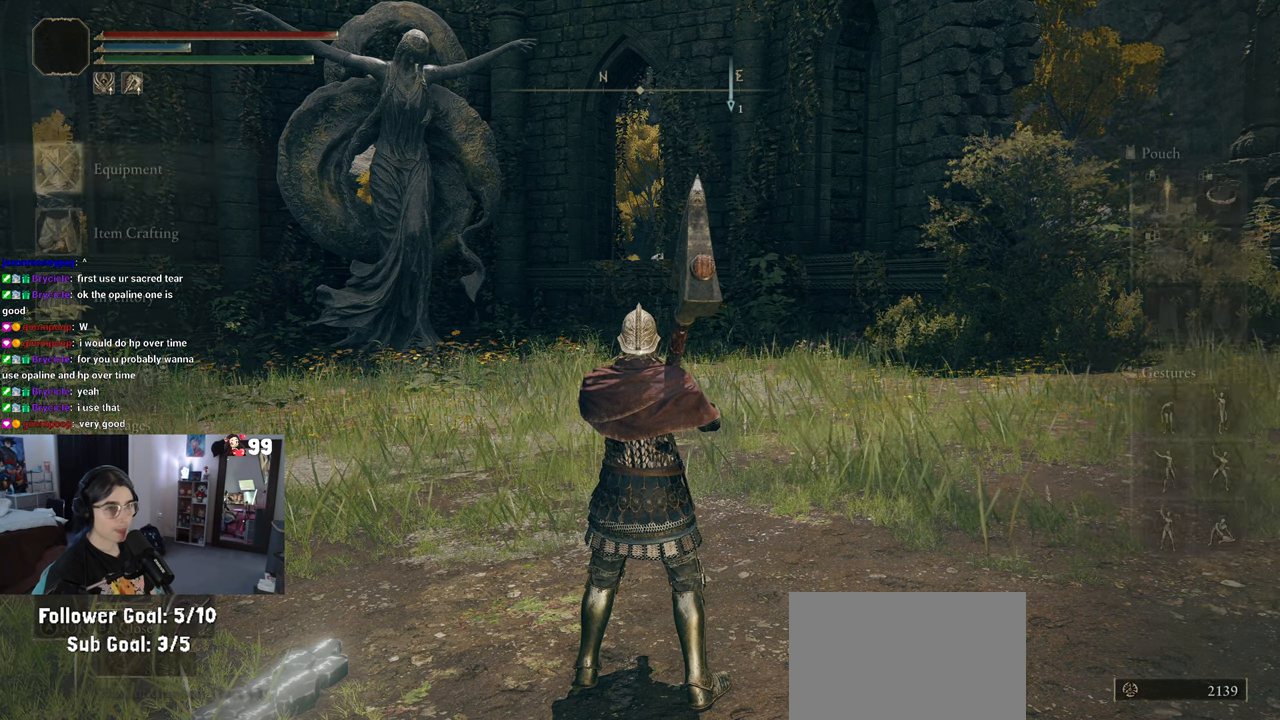
{"buttons": [], "left_stick": "center", "right_stick": "center", "events": []}
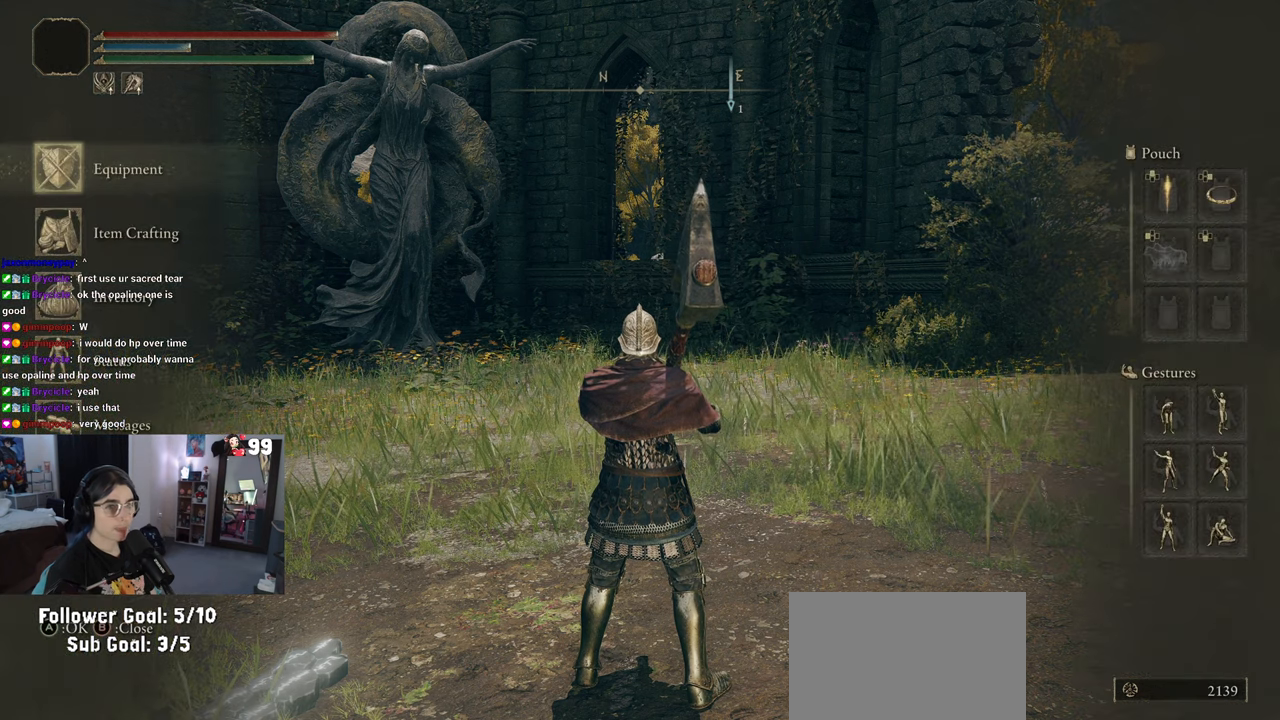
{"buttons": [], "left_stick": "center", "right_stick": "center", "events": [[217, "DPAD_RIGHT", "down"], [317, "DPAD_RIGHT", "up"]]}
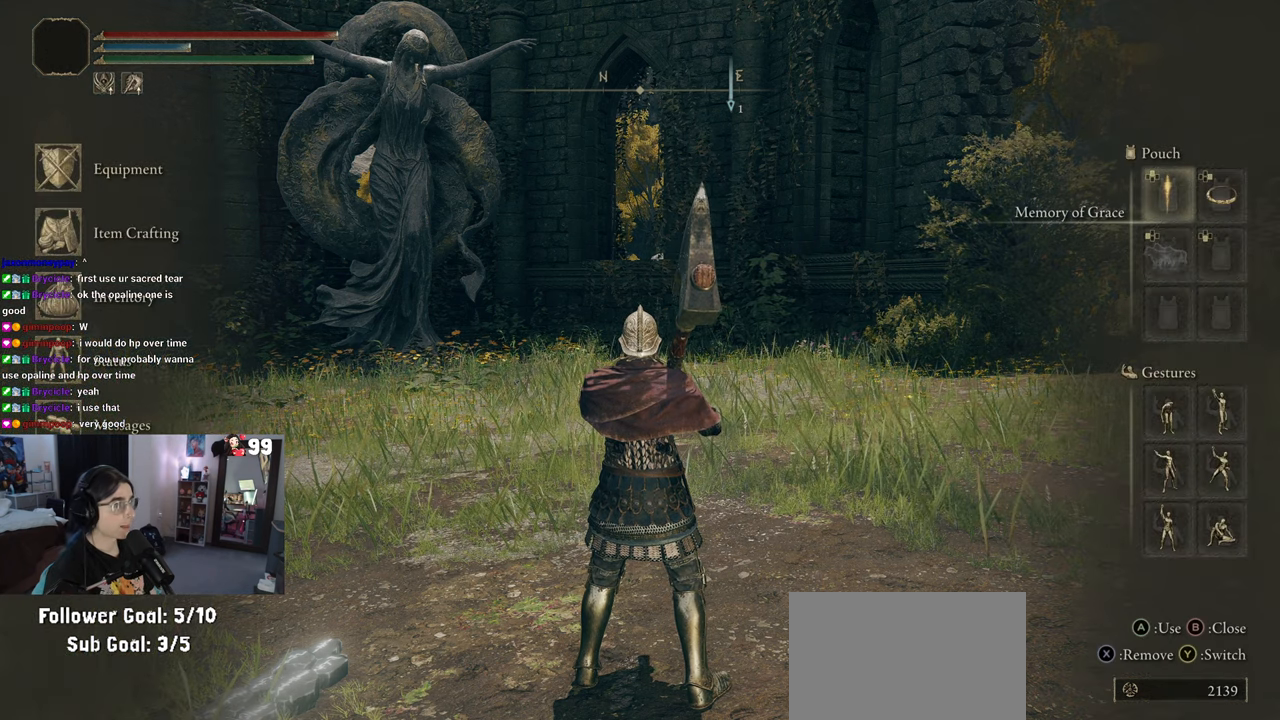
{"buttons": ["DPAD_RIGHT"], "left_stick": "center", "right_stick": "center", "events": [[167, "DPAD_DOWN", "down"], [267, "DPAD_DOWN", "up"], [500, "DPAD_RIGHT", "down"]]}
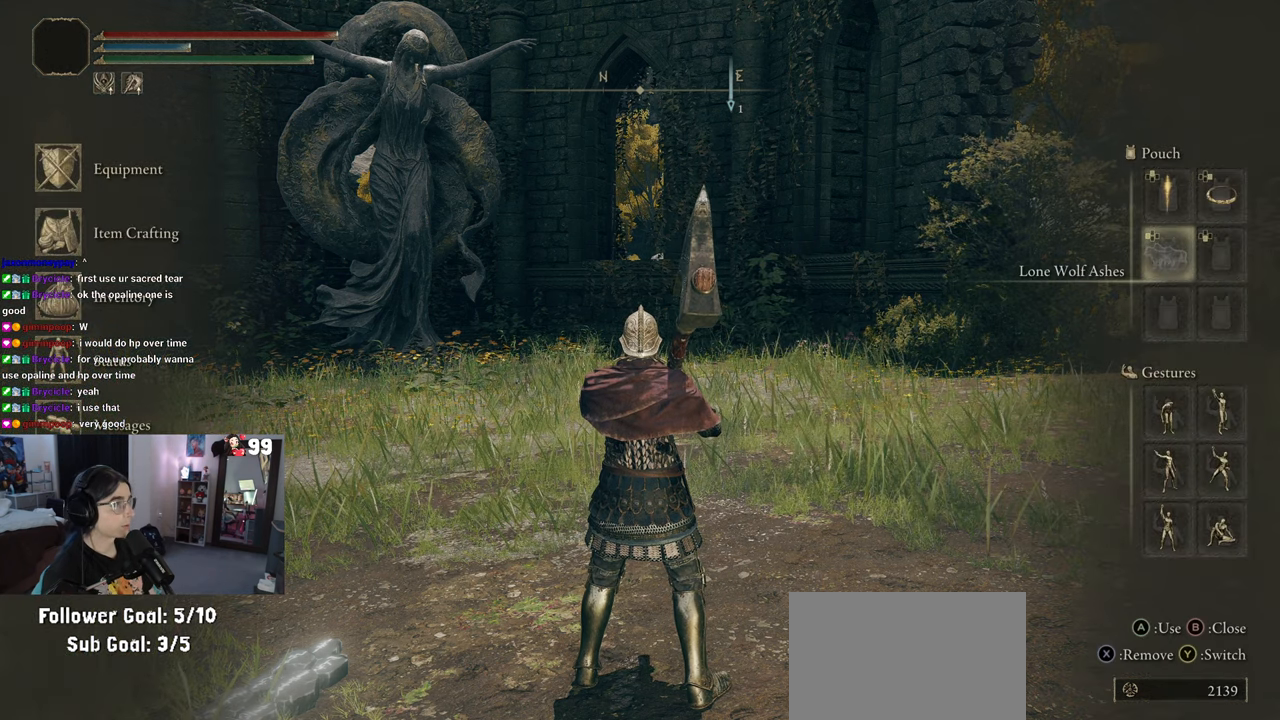
{"buttons": [], "left_stick": "center", "right_stick": "center", "events": [[100, "DPAD_RIGHT", "up"]]}
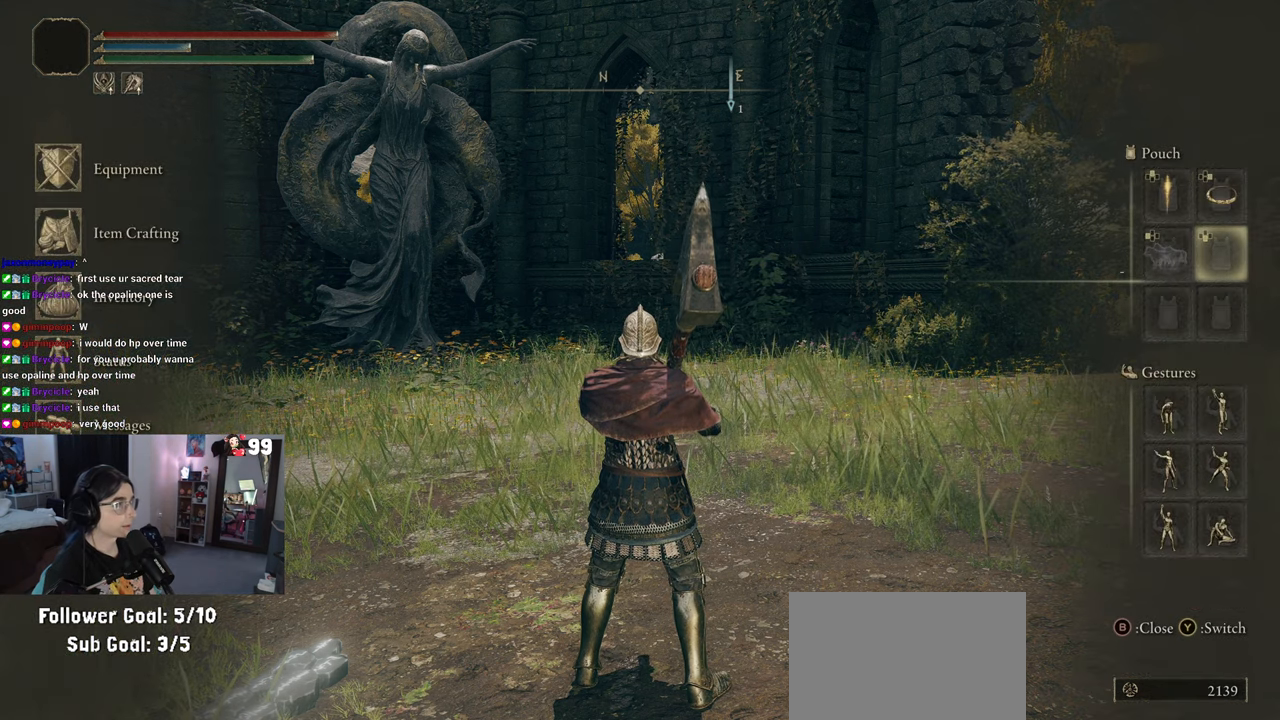
{"buttons": [], "left_stick": "center", "right_stick": "center", "events": []}
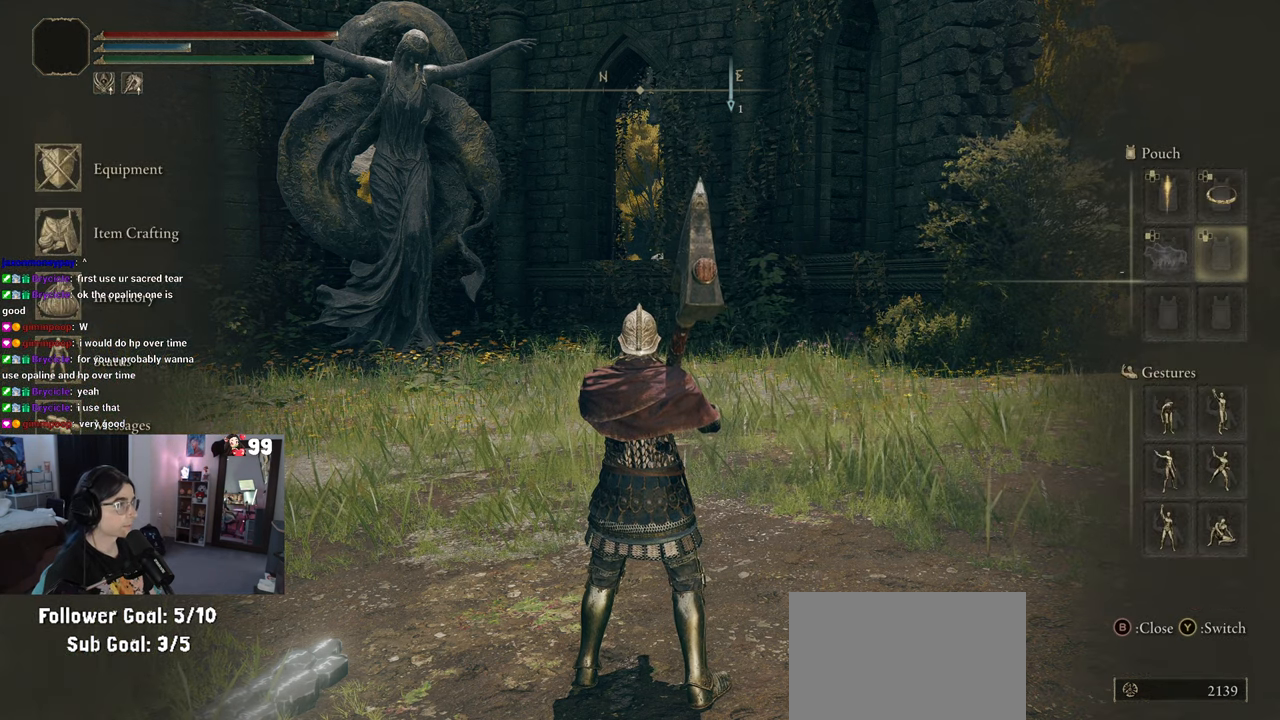
{"buttons": [], "left_stick": "center", "right_stick": "center", "events": [[83, "CROSS", "down"], [200, "CROSS", "up"]]}
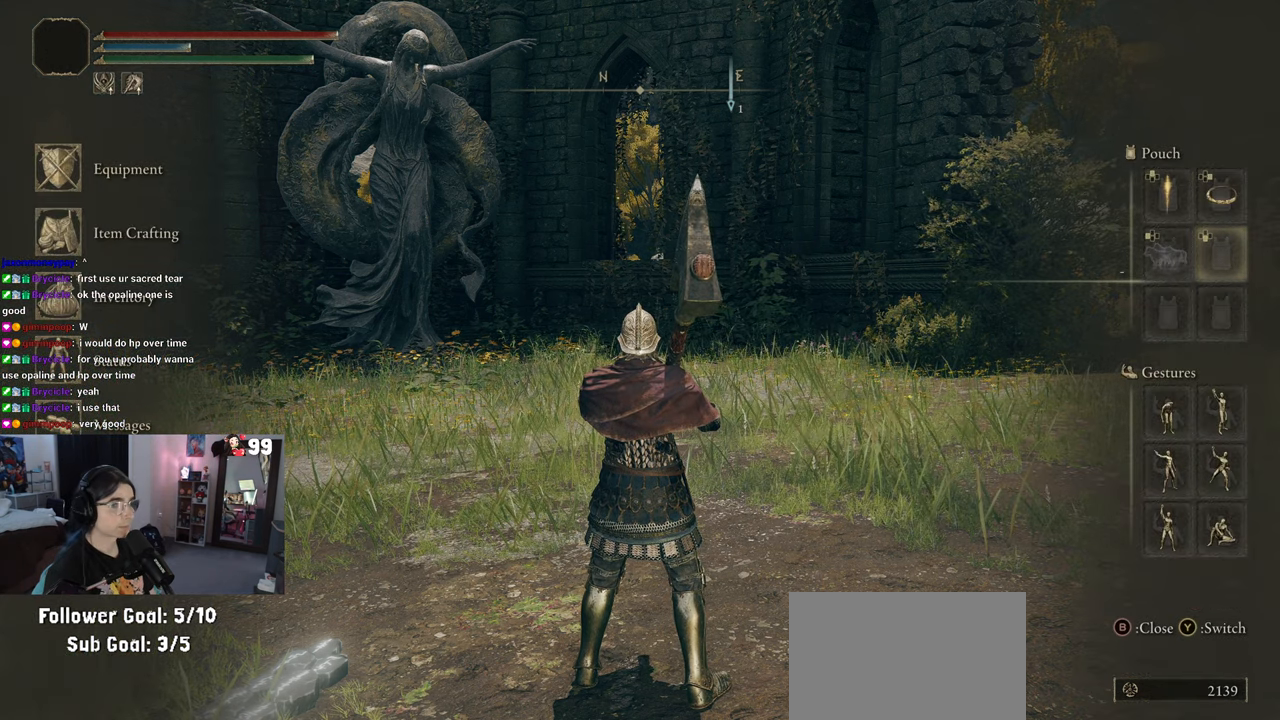
{"buttons": [], "left_stick": "center", "right_stick": "center", "events": []}
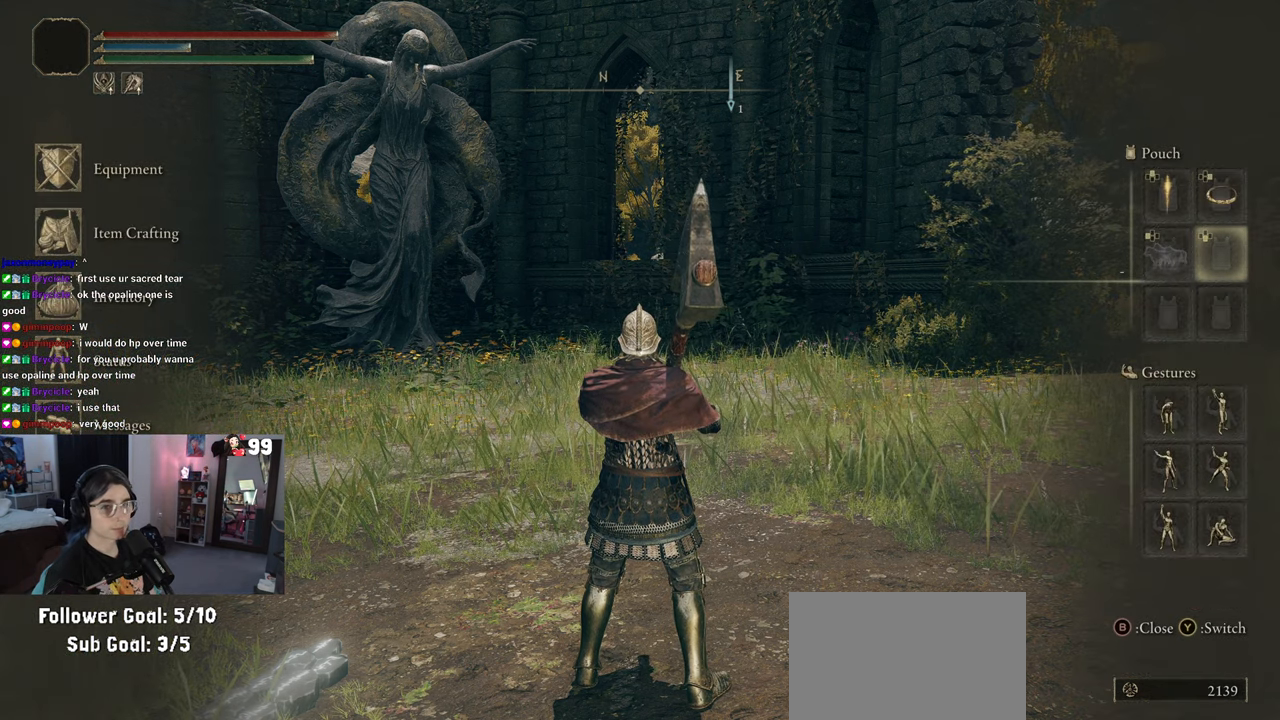
{"buttons": [], "left_stick": "center", "right_stick": "center", "events": []}
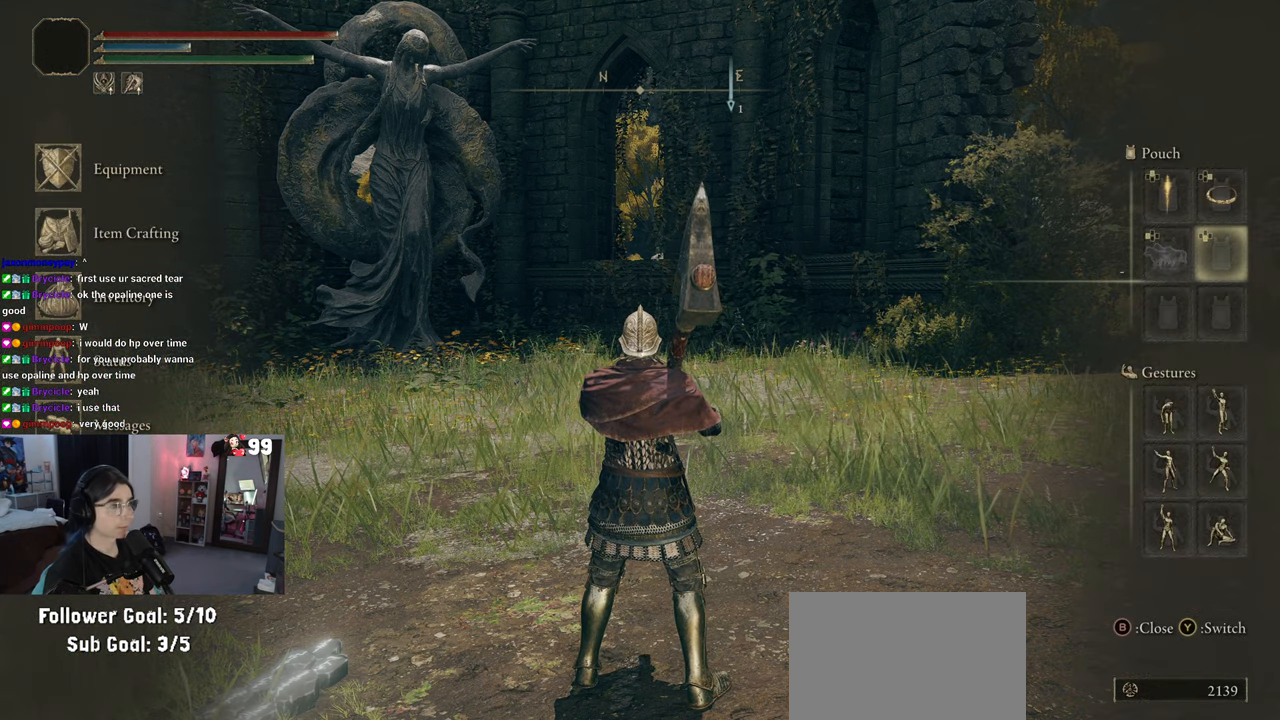
{"buttons": [], "left_stick": "center", "right_stick": "center", "events": [[233, "DPAD_DOWN", "down"], [350, "DPAD_DOWN", "up"]]}
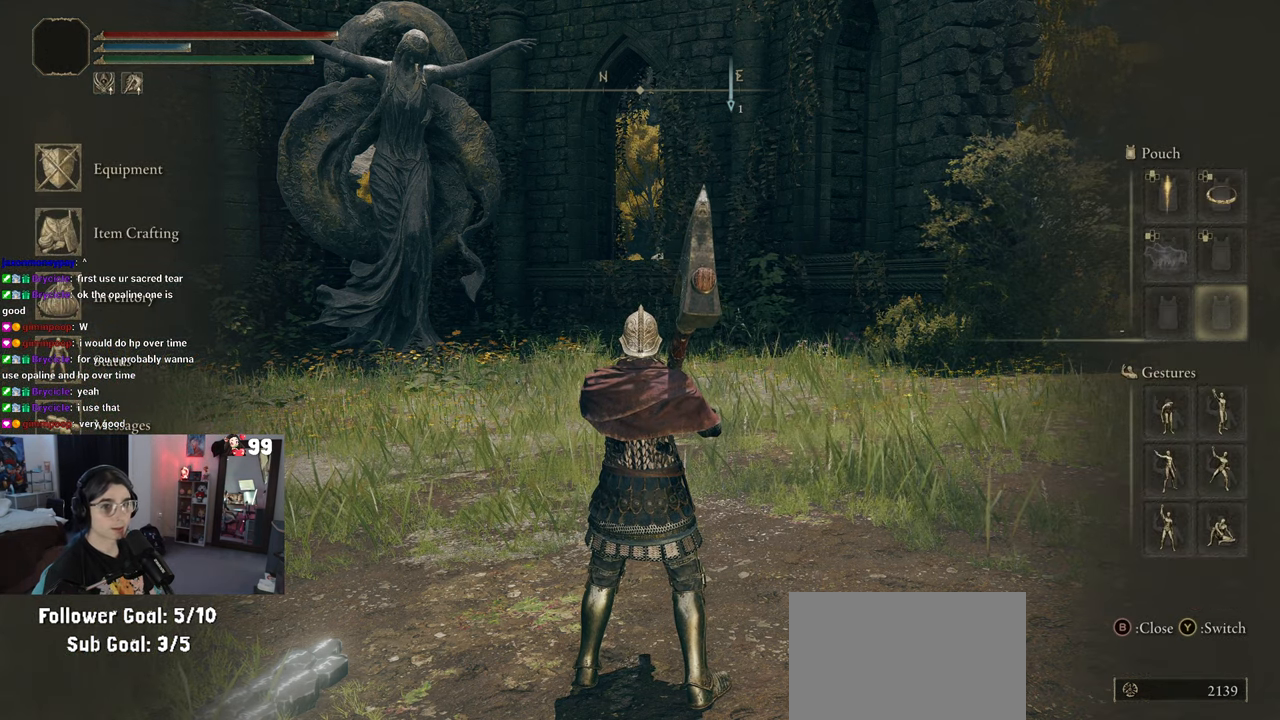
{"buttons": [], "left_stick": "center", "right_stick": "center", "events": []}
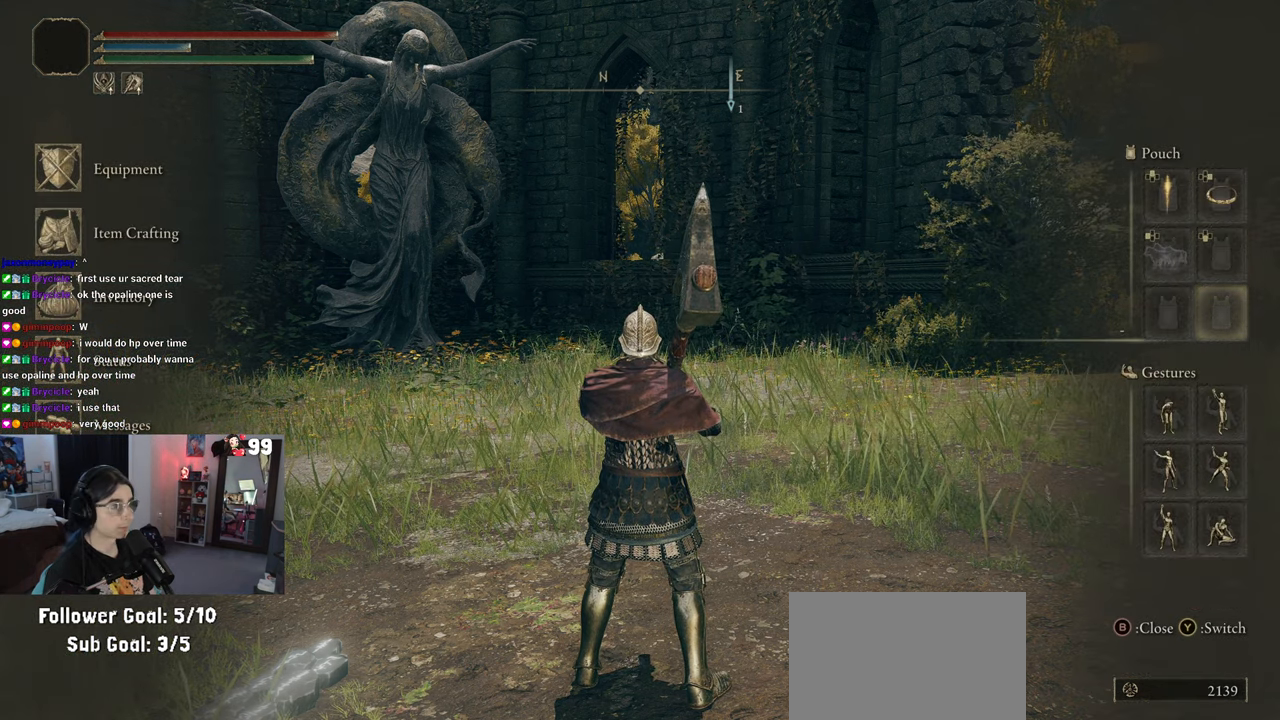
{"buttons": ["DPAD_LEFT"], "left_stick": "center", "right_stick": "center", "events": [[133, "DPAD_UP", "down"], [217, "DPAD_UP", "up"], [433, "DPAD_LEFT", "down"]]}
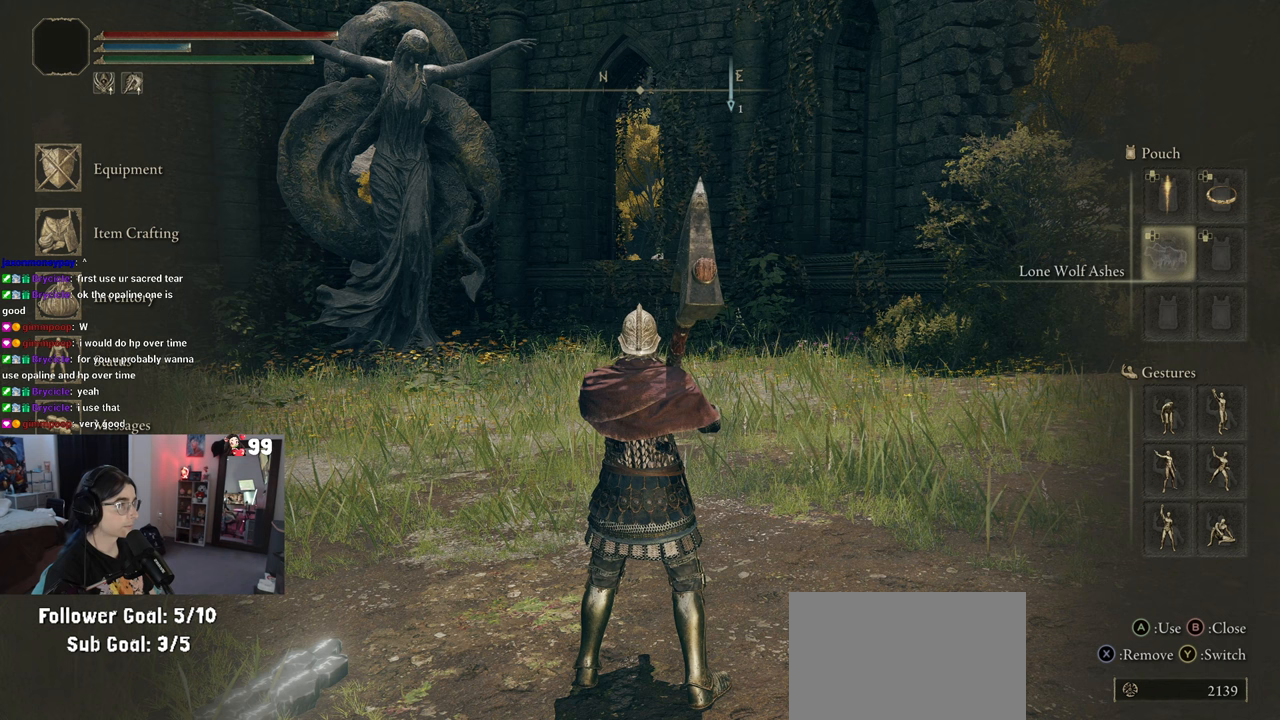
{"buttons": ["DPAD_RIGHT"], "left_stick": "center", "right_stick": "center", "events": [[17, "DPAD_LEFT", "up"], [83, "CROSS", "down"], [200, "CROSS", "up"], [467, "DPAD_RIGHT", "down"]]}
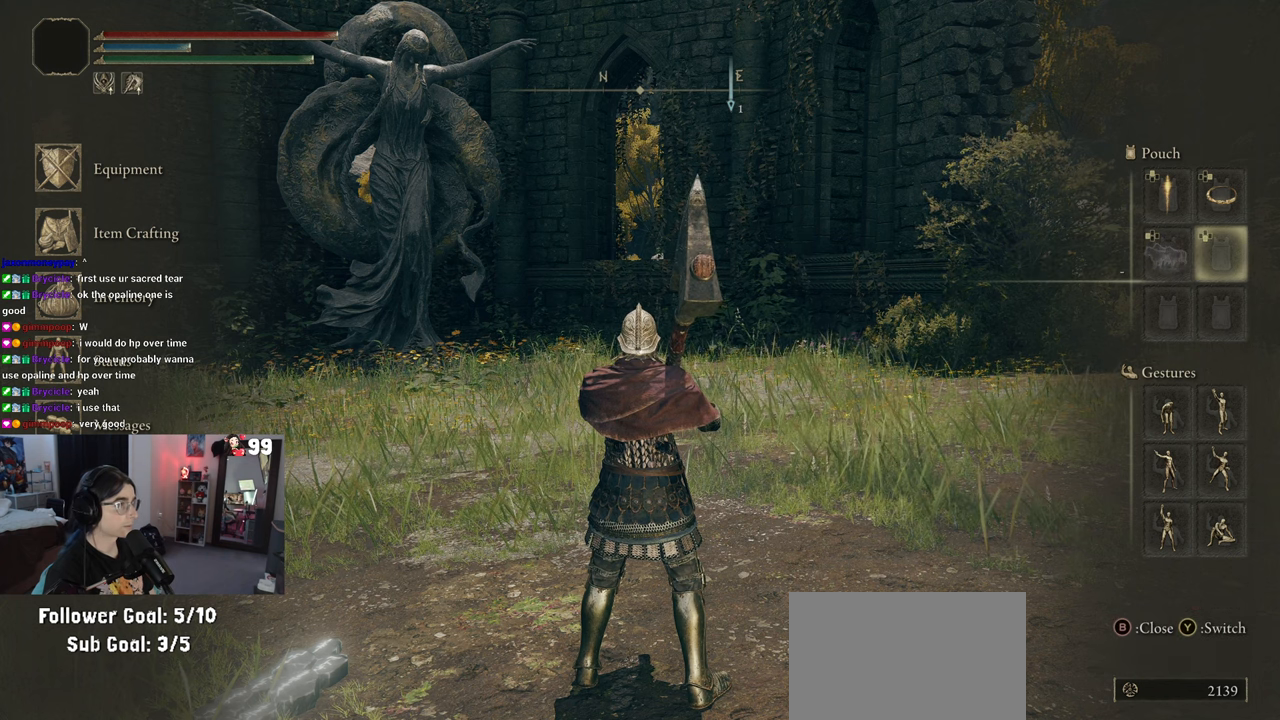
{"buttons": [], "left_stick": "center", "right_stick": "center", "events": [[33, "DPAD_RIGHT", "up"]]}
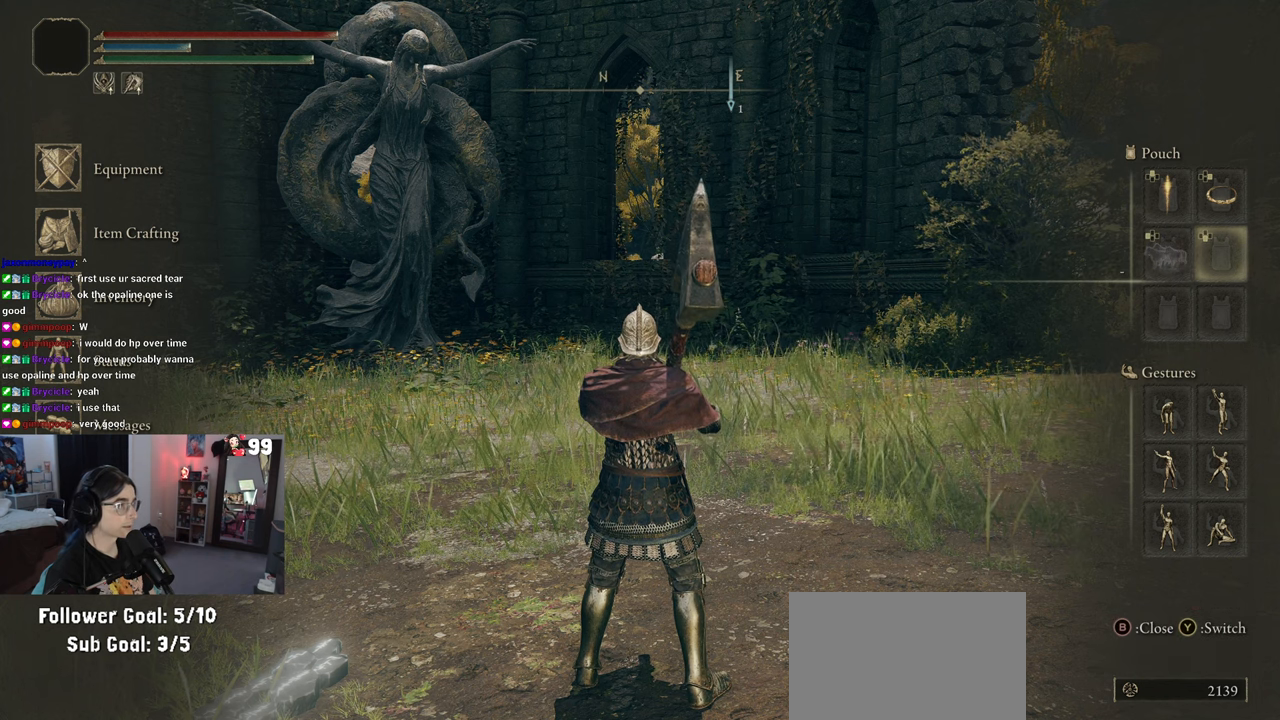
{"buttons": [], "left_stick": "center", "right_stick": "center", "events": []}
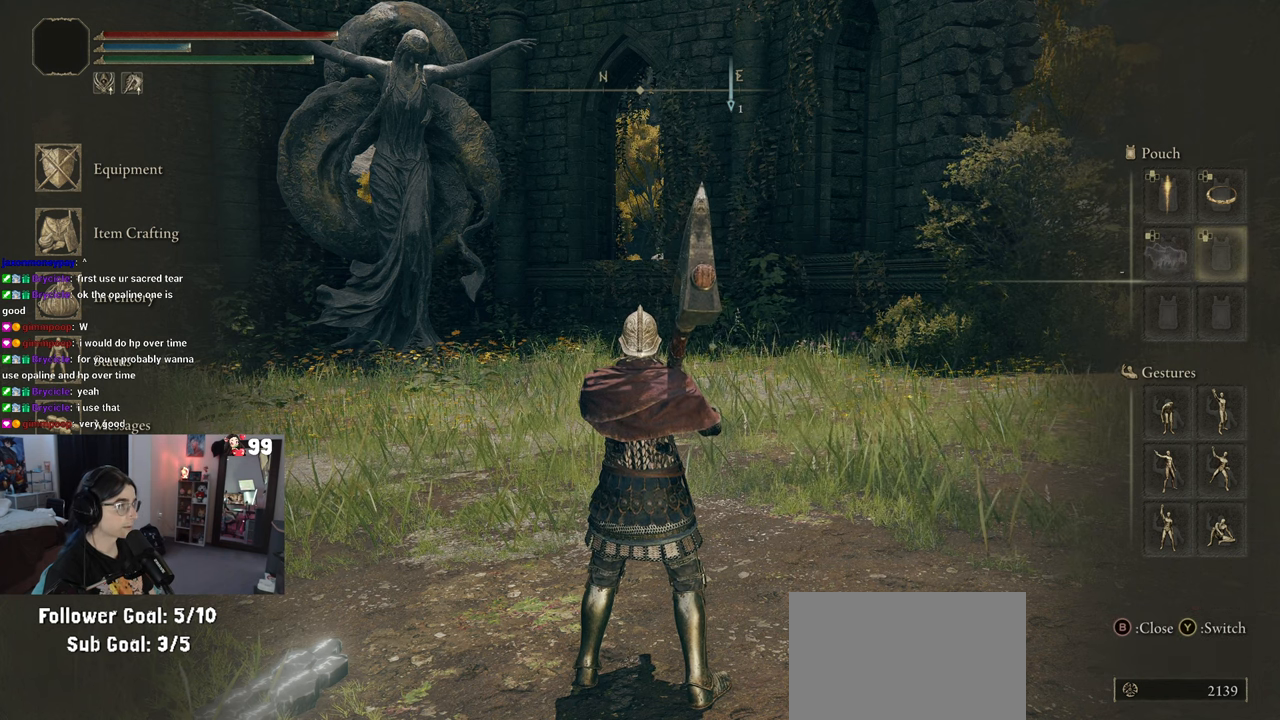
{"buttons": [], "left_stick": "center", "right_stick": "center", "events": [[17, "TRIANGLE", "down"], [83, "TRIANGLE", "up"]]}
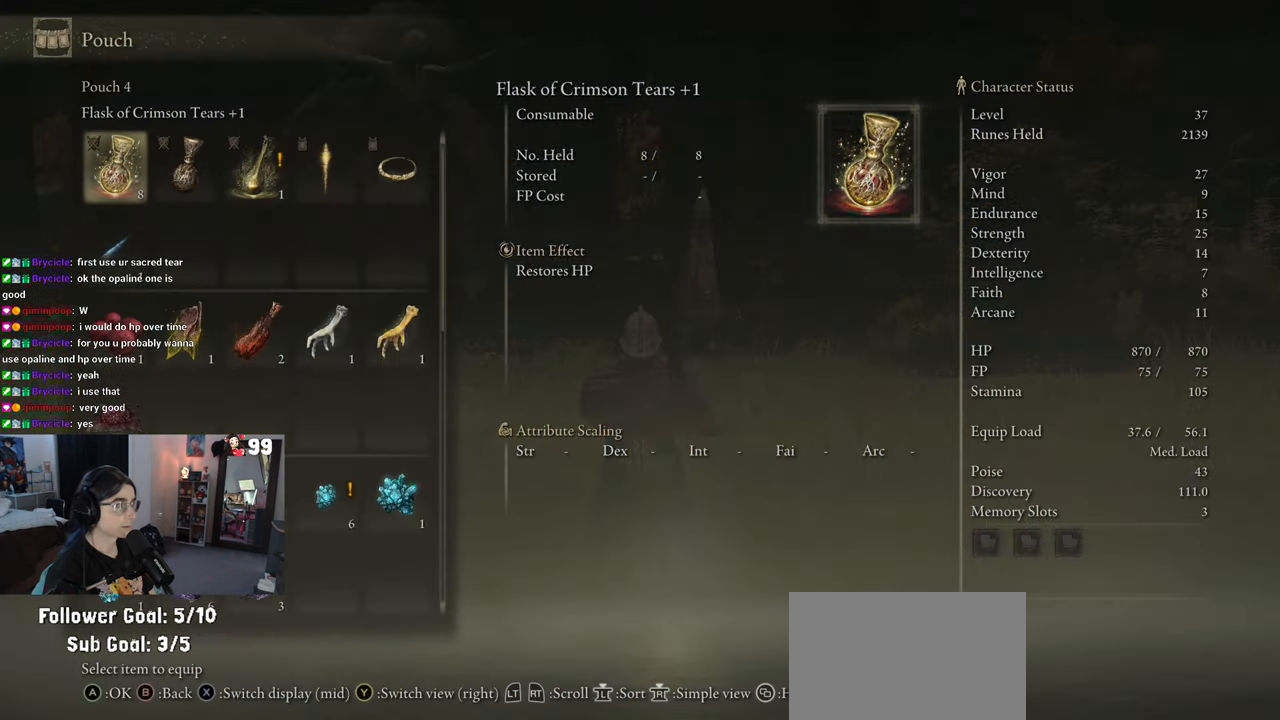
{"buttons": ["DPAD_RIGHT"], "left_stick": "center", "right_stick": "center", "events": [[450, "DPAD_RIGHT", "down"]]}
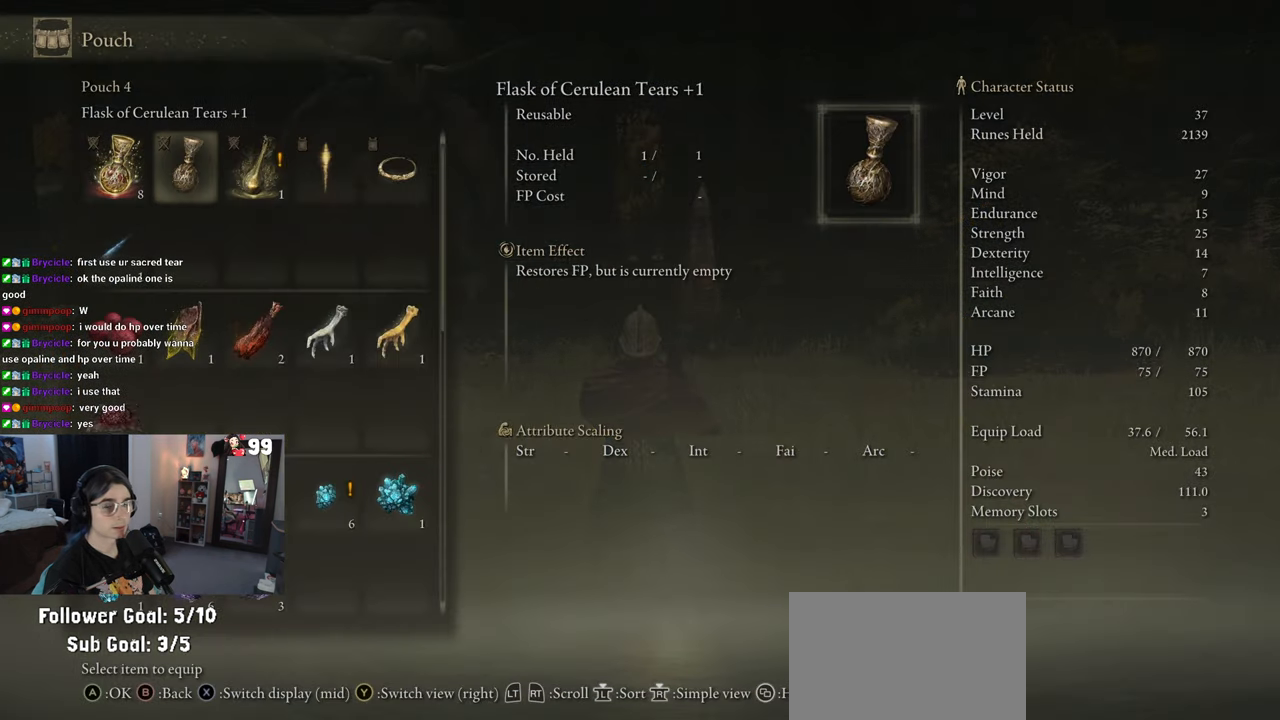
{"buttons": ["CROSS"], "left_stick": "center", "right_stick": "center", "events": [[50, "DPAD_RIGHT", "up"], [133, "DPAD_RIGHT", "down"], [250, "DPAD_RIGHT", "up"], [433, "CROSS", "down"]]}
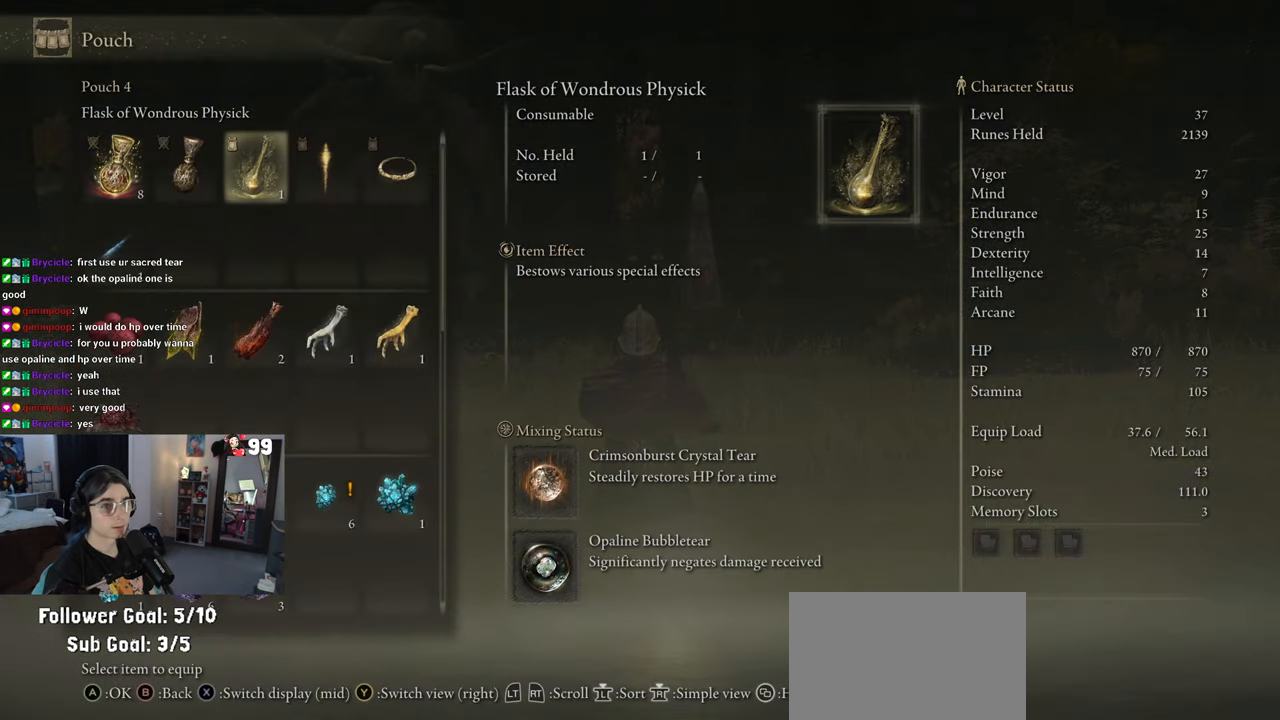
{"buttons": [], "left_stick": "center", "right_stick": "center", "events": [[50, "CROSS", "up"]]}
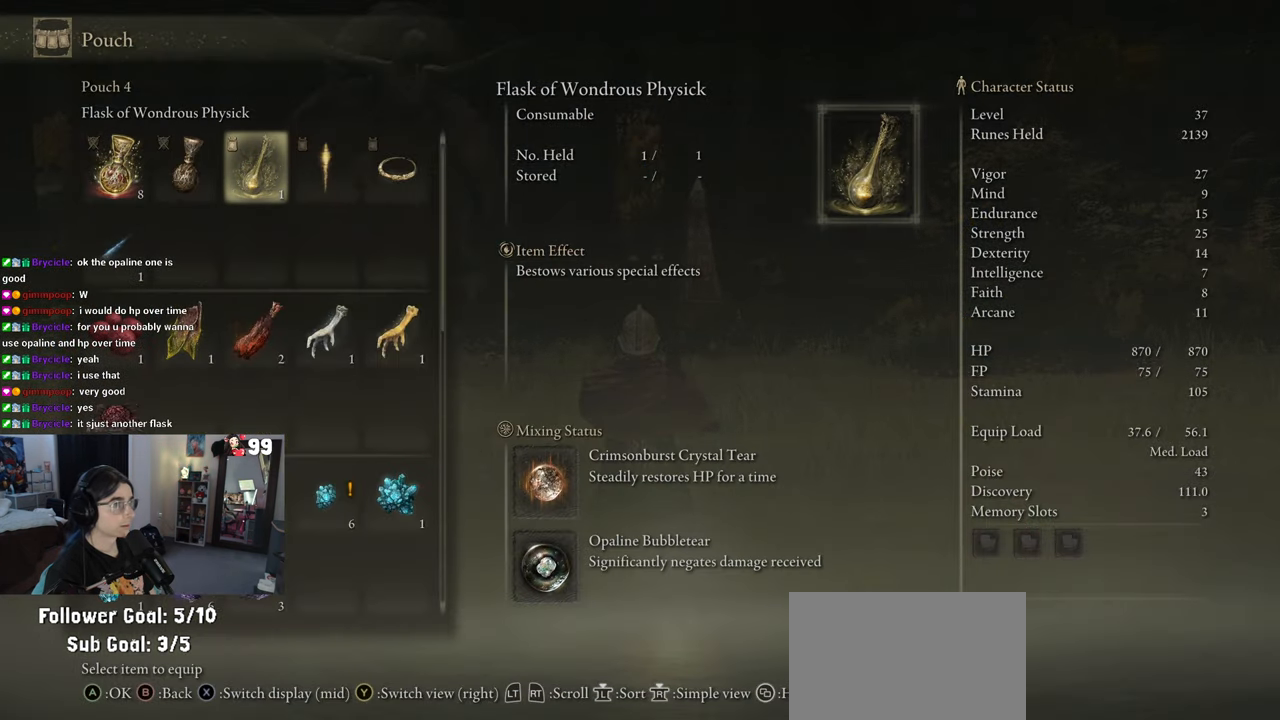
{"buttons": [], "left_stick": "center", "right_stick": "center", "events": [[150, "CIRCLE", "down"], [300, "CIRCLE", "up"]]}
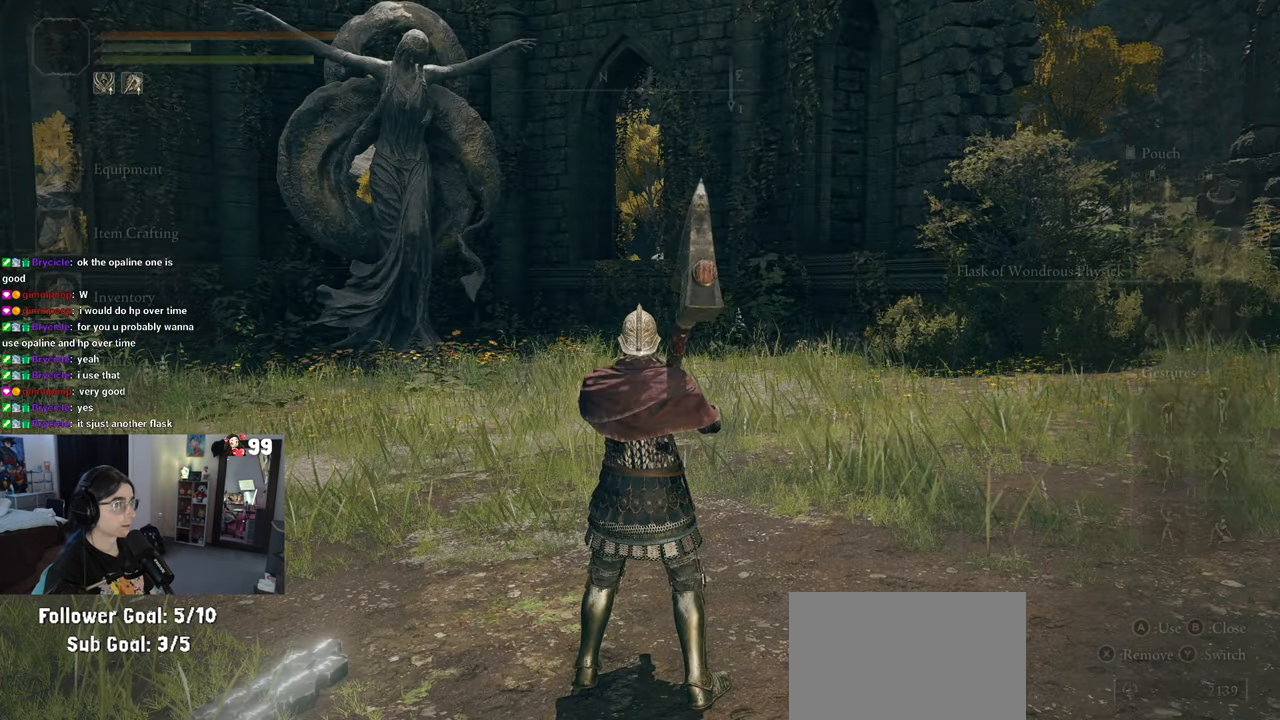
{"buttons": [], "left_stick": "center", "right_stick": "center", "events": []}
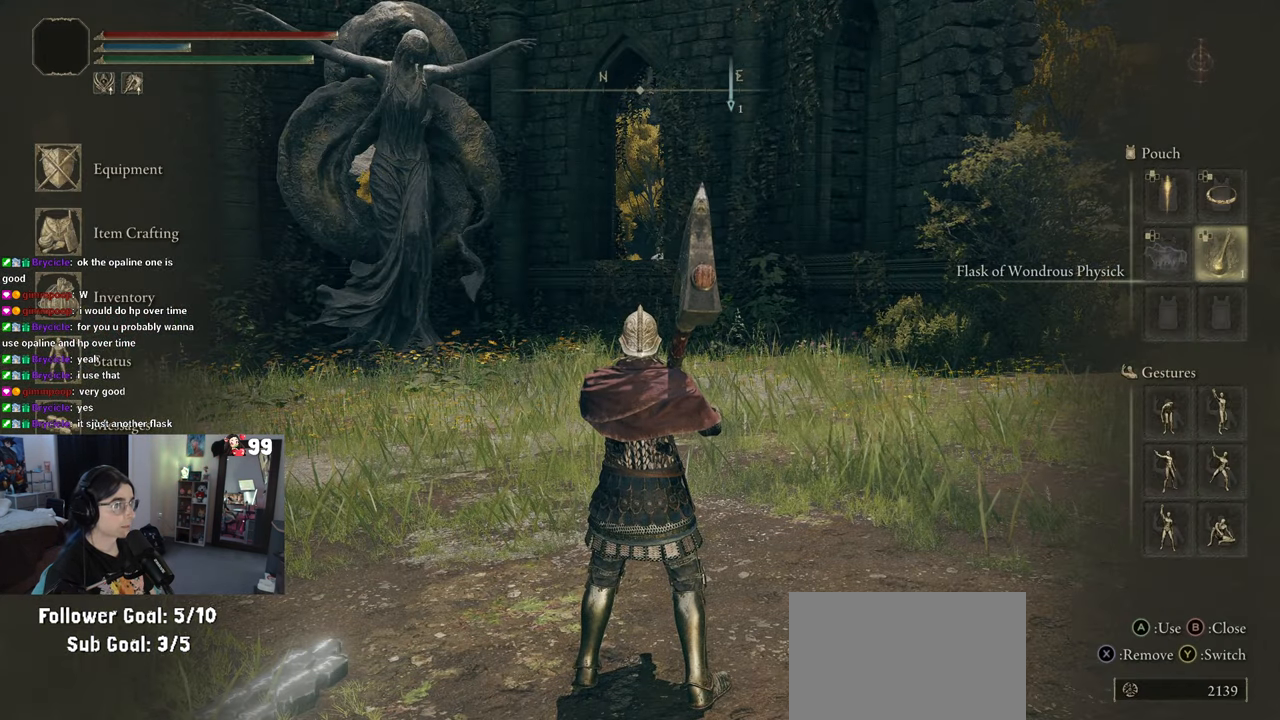
{"buttons": [], "left_stick": "center", "right_stick": "center", "events": [[50, "DPAD_LEFT", "down"], [167, "DPAD_LEFT", "up"]]}
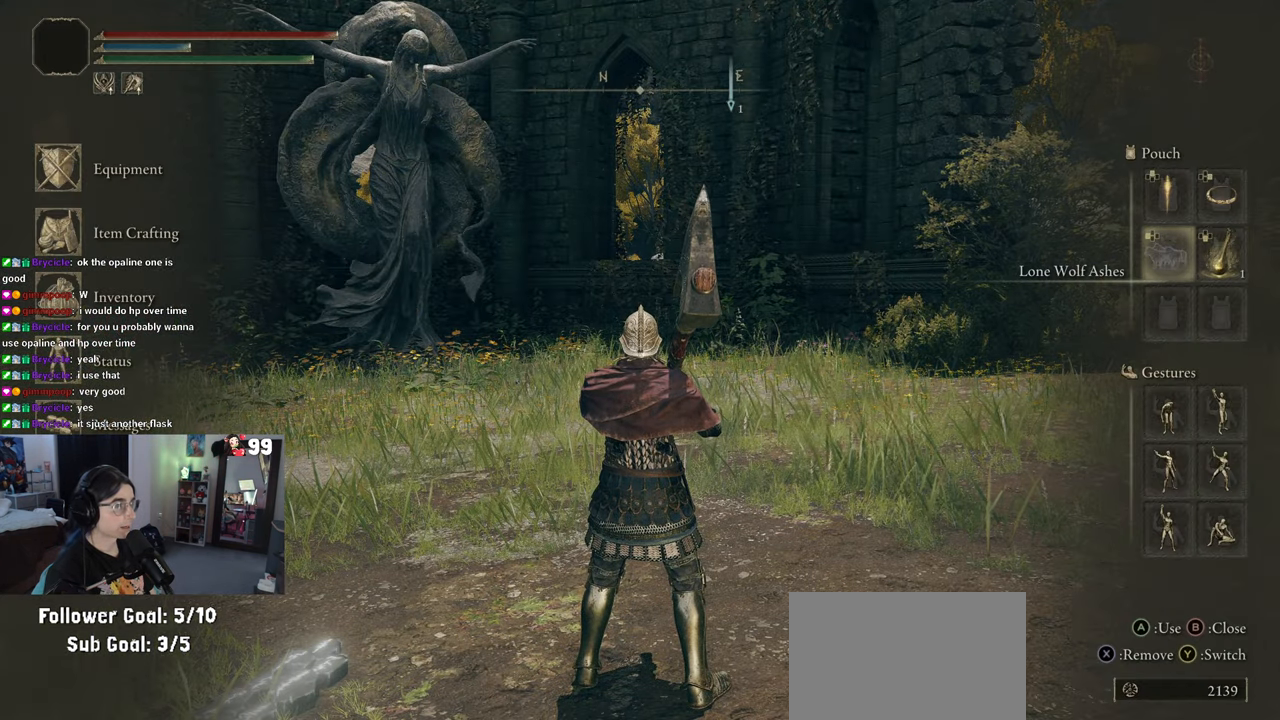
{"buttons": [], "left_stick": "center", "right_stick": "center", "events": [[117, "TRIANGLE", "down"], [217, "TRIANGLE", "up"]]}
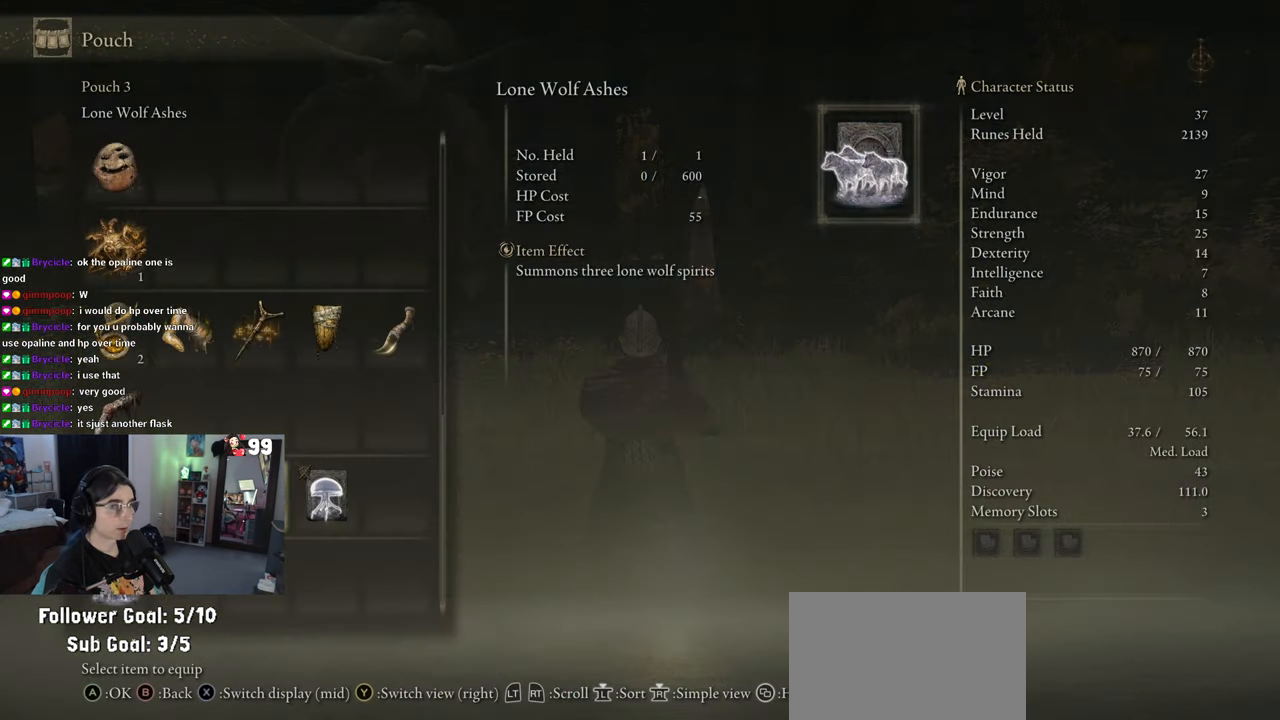
{"buttons": [], "left_stick": "center", "right_stick": "center", "events": []}
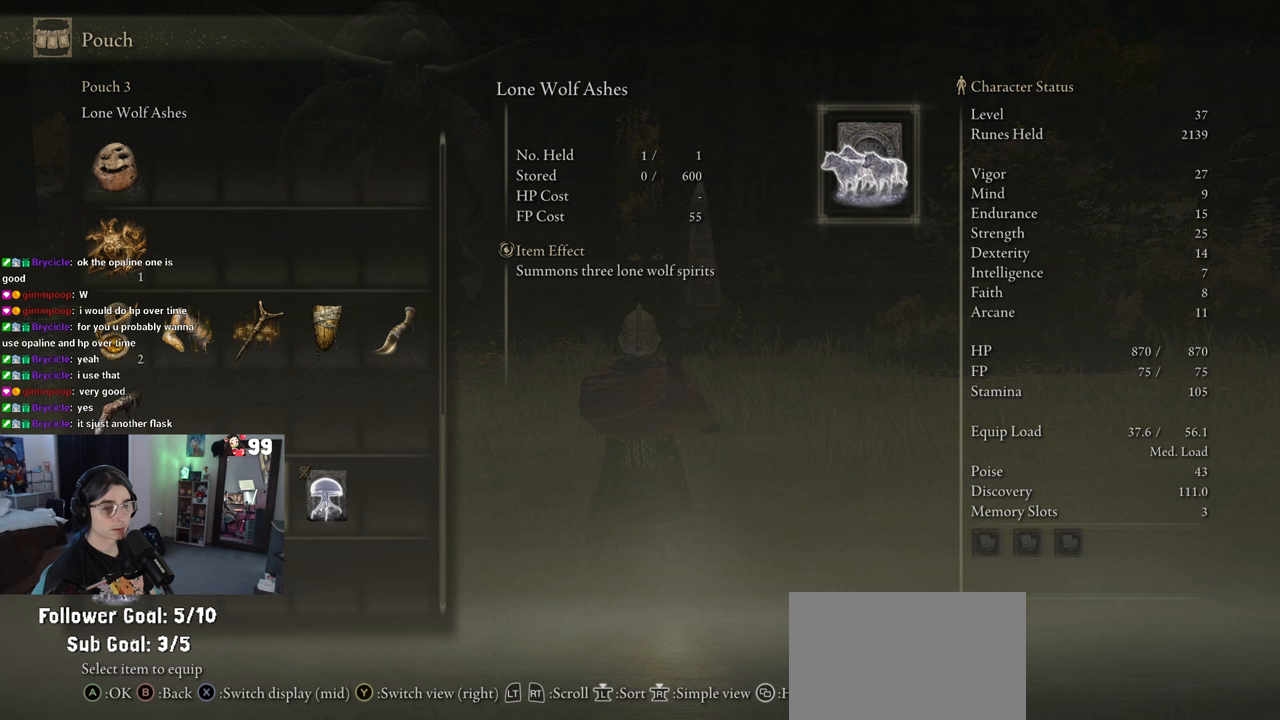
{"buttons": [], "left_stick": "center", "right_stick": "center", "events": [[50, "DPAD_LEFT", "down"], [150, "DPAD_LEFT", "up"]]}
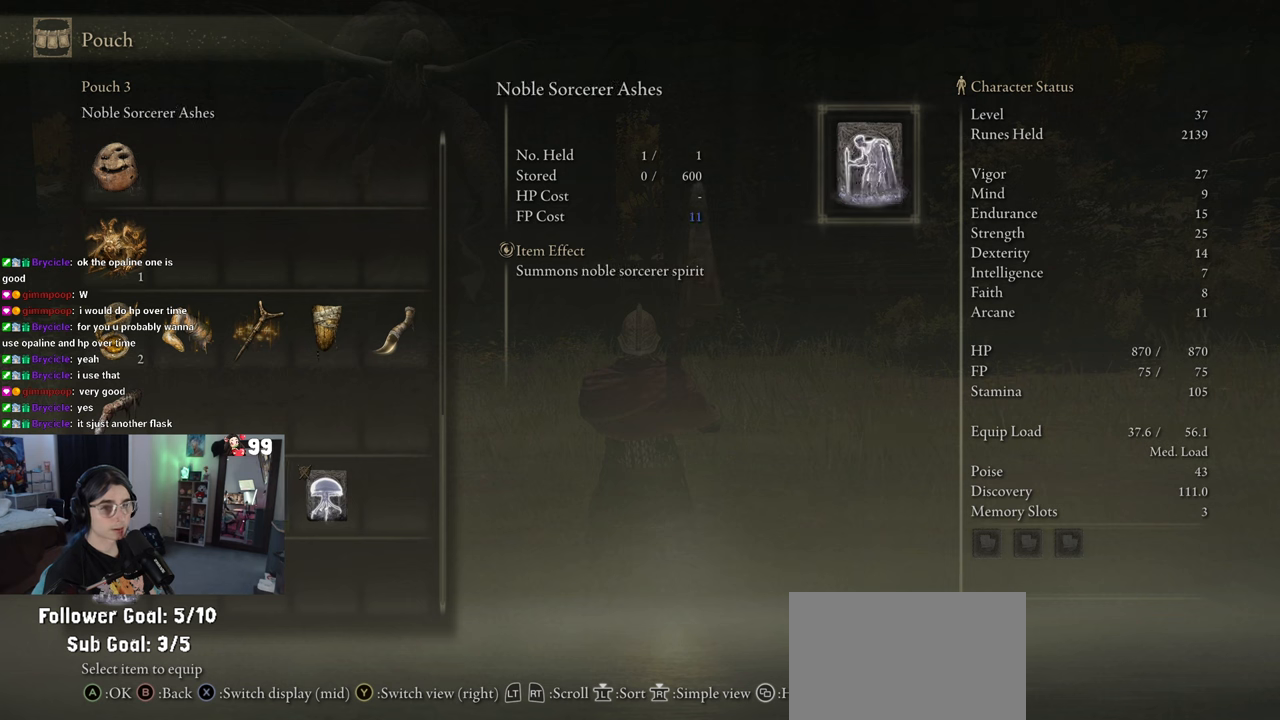
{"buttons": [], "left_stick": "center", "right_stick": "center", "events": [[150, "DPAD_DOWN", "down"], [267, "DPAD_DOWN", "up"]]}
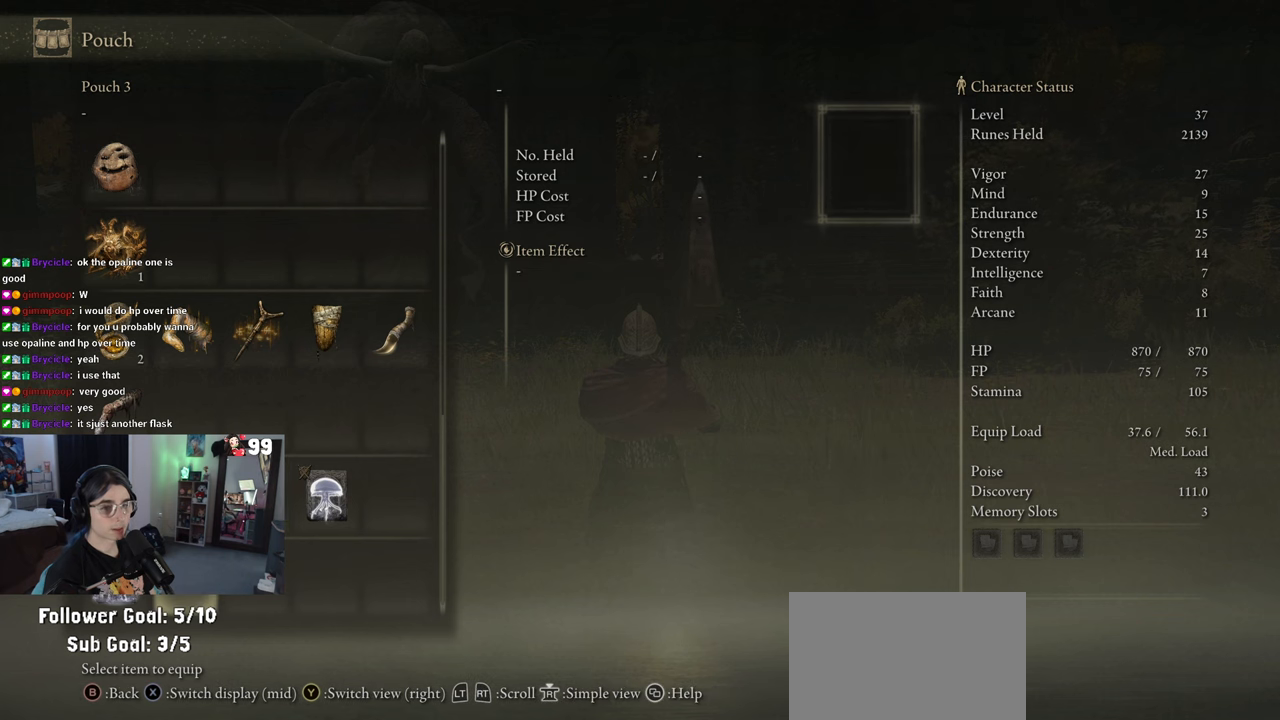
{"buttons": [], "left_stick": "center", "right_stick": "center", "events": [[67, "DPAD_DOWN", "down"], [200, "DPAD_DOWN", "up"]]}